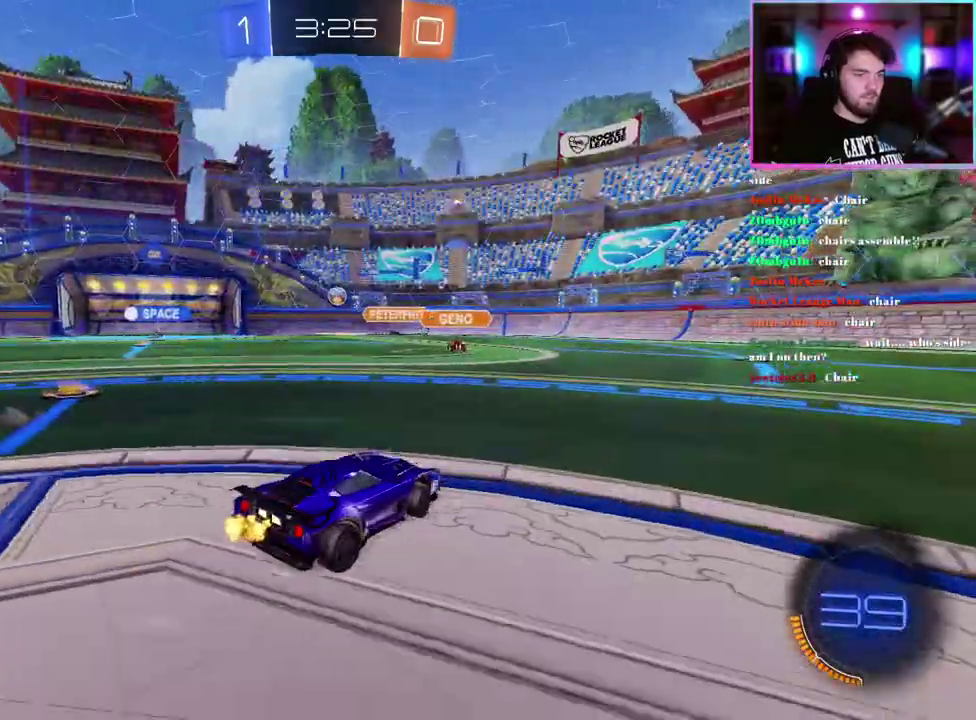
Gameplay with a controller (PlayStation layout); each line is a JSON object with the inputs held at the frame after it. "events" lists button and stick changes between this image and that frame as [ms after this image, input, new state], when the widget could be followed in between. This document gives stick clicks only as held states, not as events. Not read: right_stick.
{"buttons": ["R2"], "left_stick": "left", "events": []}
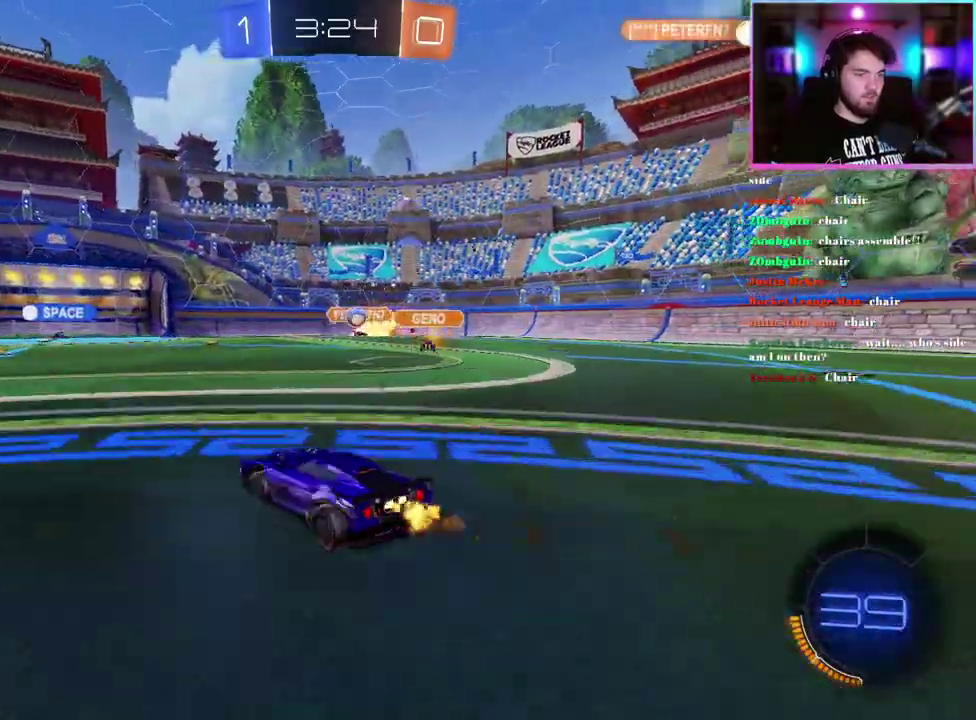
{"buttons": ["R2"], "left_stick": "right", "events": [[17, "left_stick", "center"], [467, "left_stick", "right"]]}
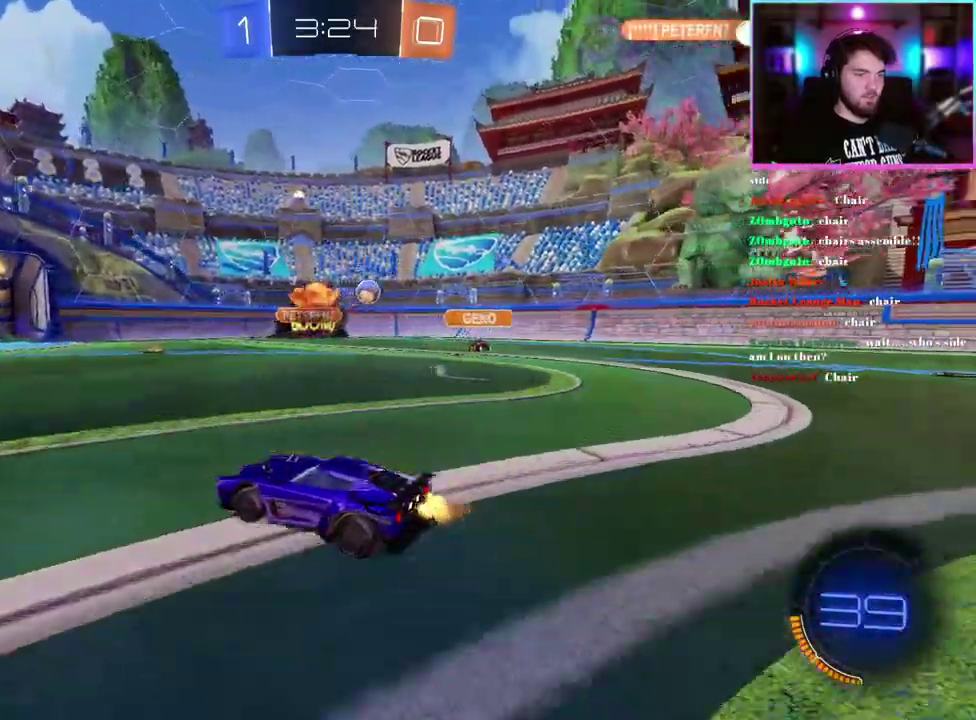
{"buttons": ["R2"], "left_stick": "center", "events": [[250, "TRIANGLE", "down"], [283, "left_stick", "center"], [333, "TRIANGLE", "up"]]}
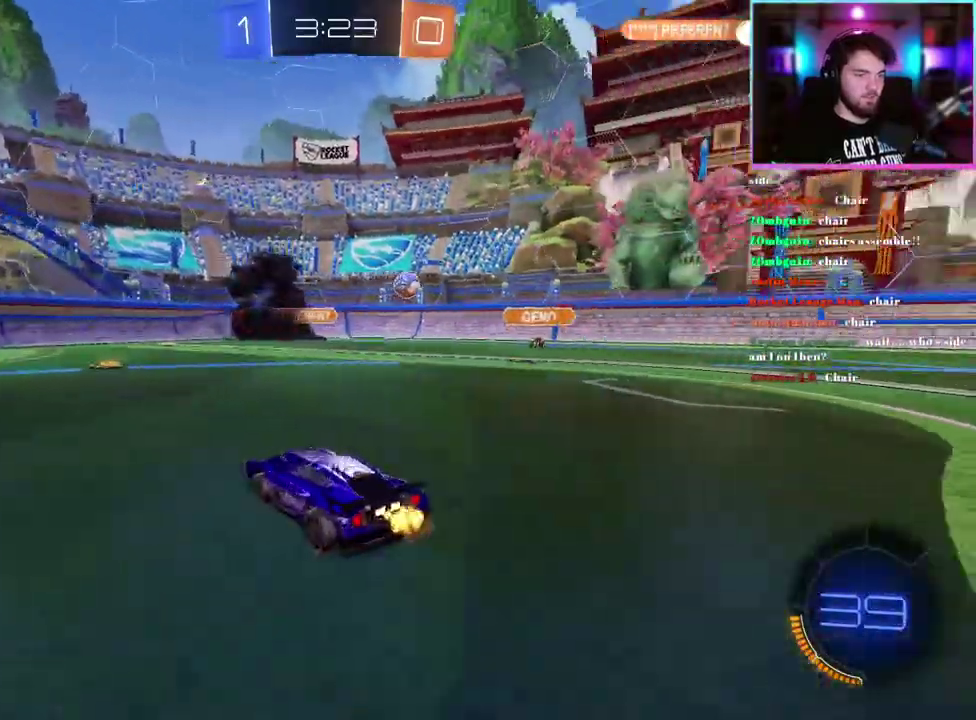
{"buttons": ["R2"], "left_stick": "center", "events": [[233, "left_stick", "right"], [333, "left_stick", "center"]]}
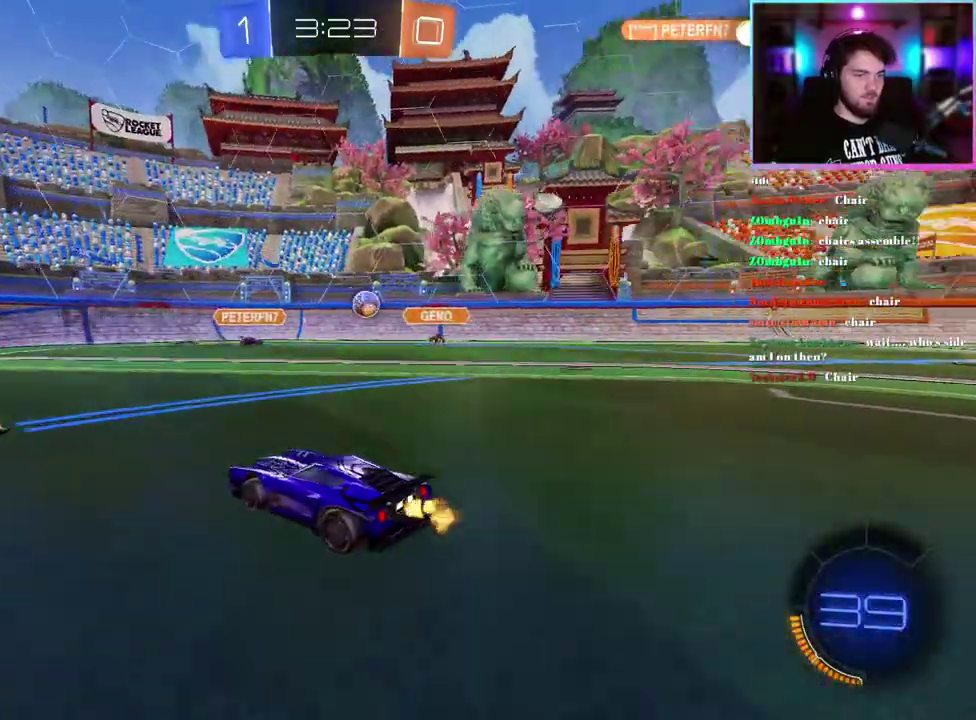
{"buttons": ["R2"], "left_stick": "center", "events": [[117, "left_stick", "right"], [233, "left_stick", "center"]]}
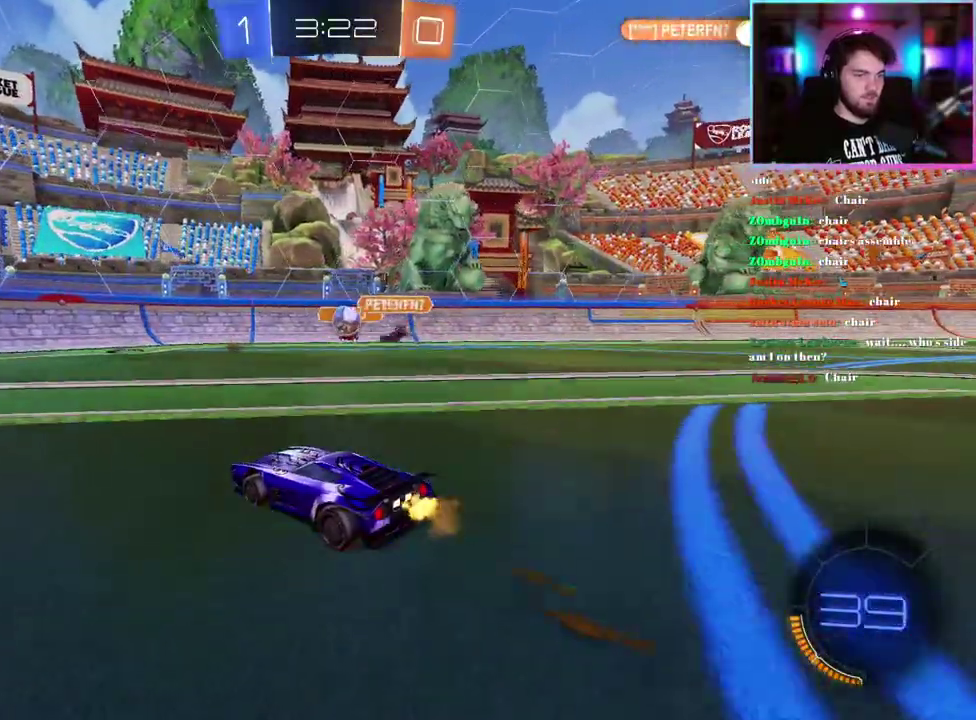
{"buttons": ["R2"], "left_stick": "down-right", "events": [[183, "left_stick", "right"], [267, "left_stick", "down-right"], [333, "left_stick", "center"], [483, "left_stick", "down-right"]]}
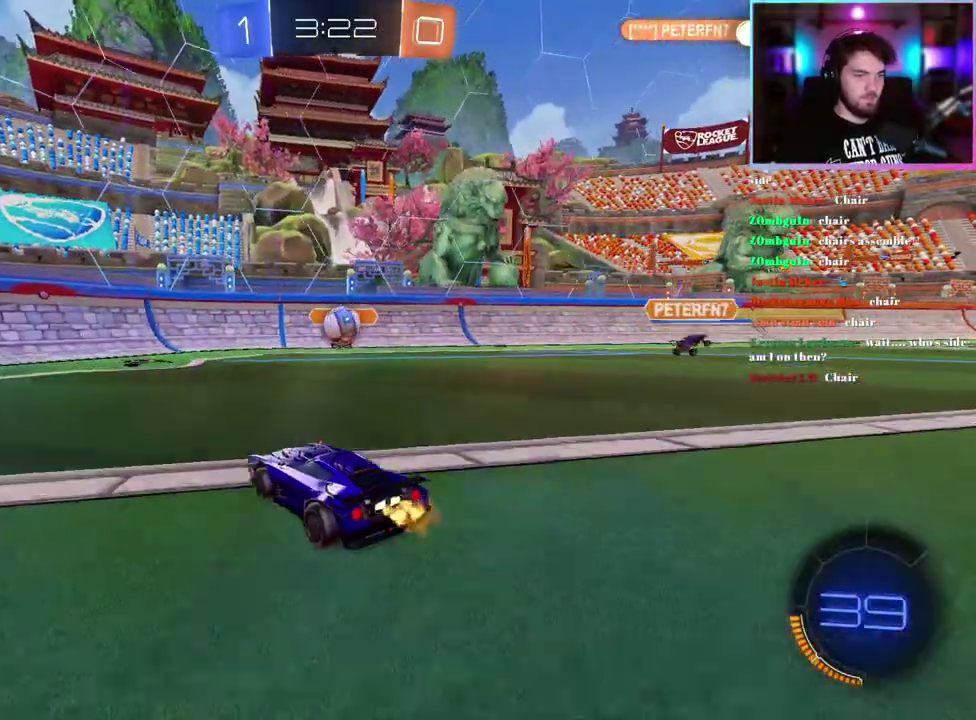
{"buttons": ["R2"], "left_stick": "up-right", "events": [[83, "left_stick", "center"], [233, "left_stick", "down-right"], [483, "left_stick", "up-right"]]}
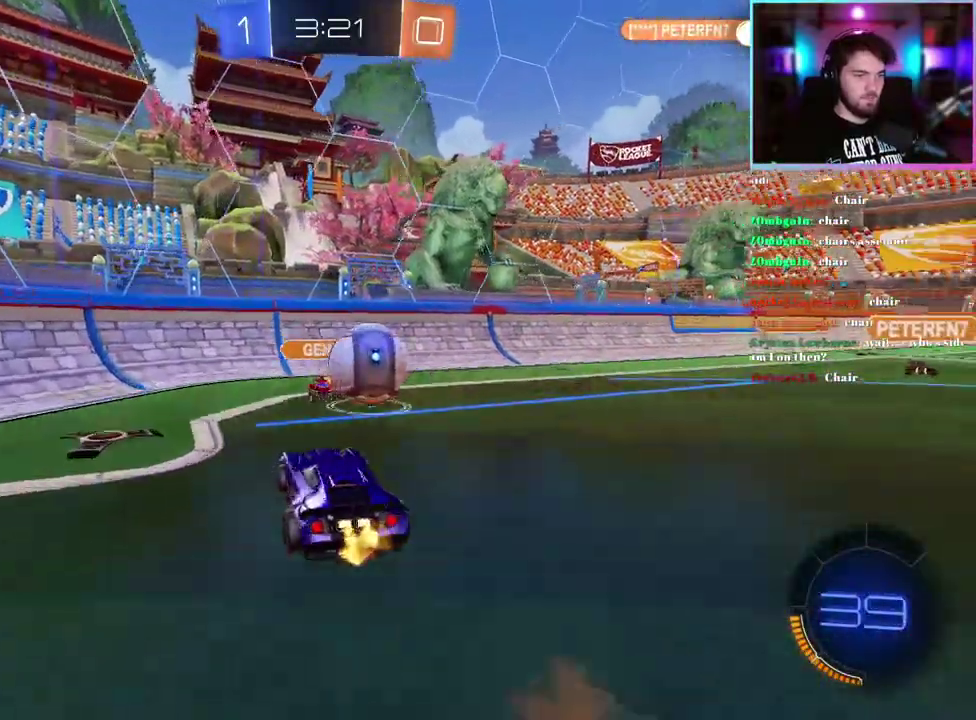
{"buttons": ["R2"], "left_stick": "right", "events": [[67, "left_stick", "right"]]}
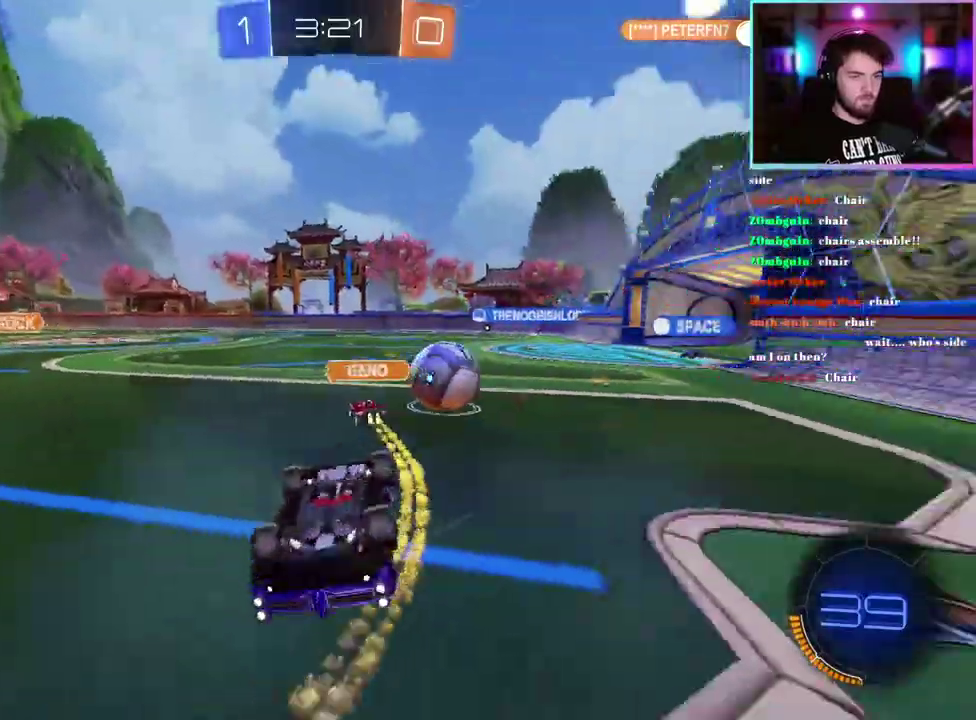
{"buttons": ["R2"], "left_stick": "right"}
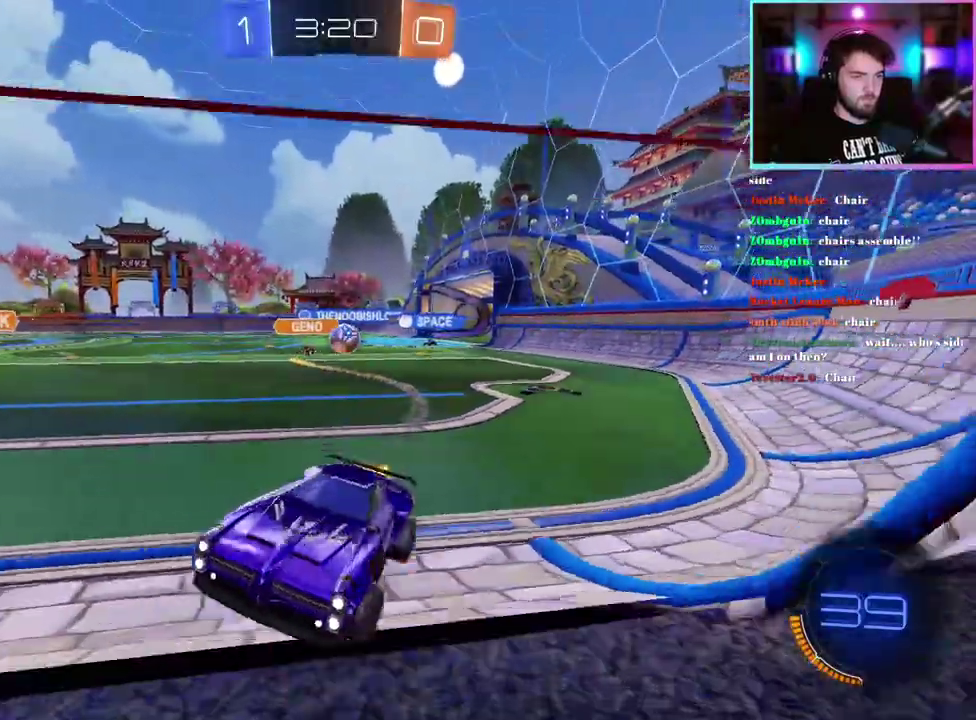
{"buttons": ["R2"], "left_stick": "right"}
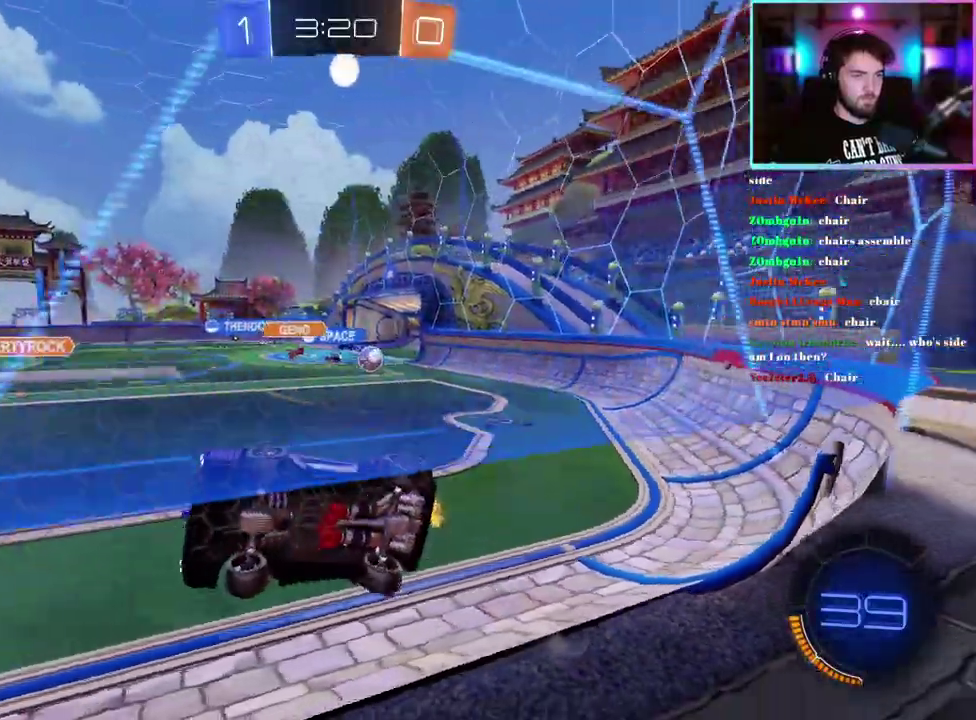
{"buttons": ["R2"], "left_stick": "down-right", "events": [[450, "left_stick", "down-right"]]}
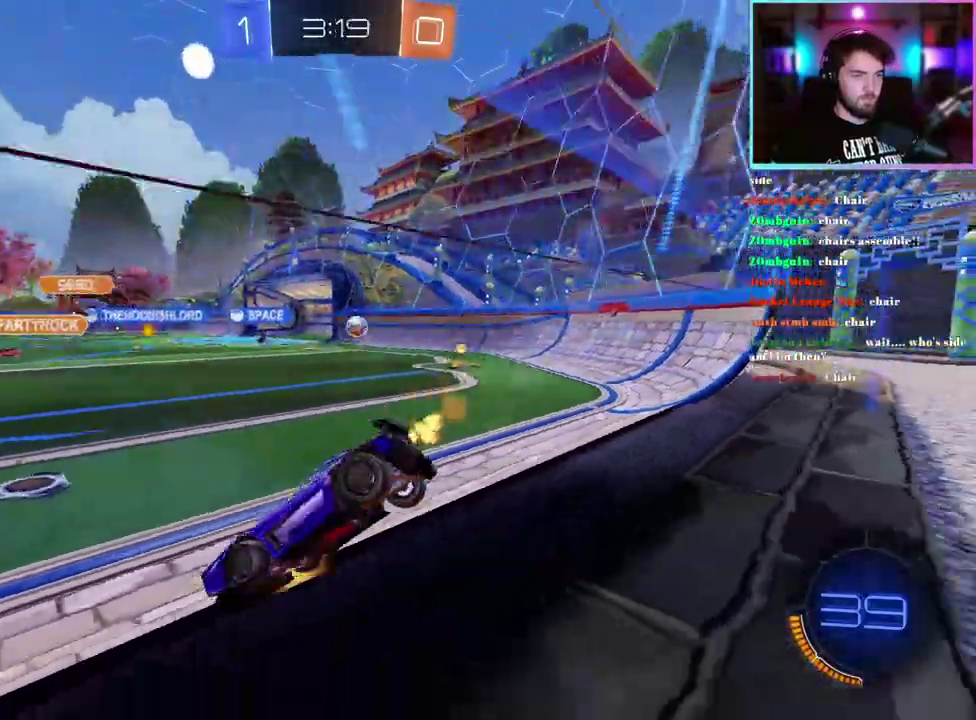
{"buttons": ["R1", "R2"], "left_stick": "down-right", "events": [[50, "SQUARE", "down"], [150, "SQUARE", "up"], [367, "R1", "down"]]}
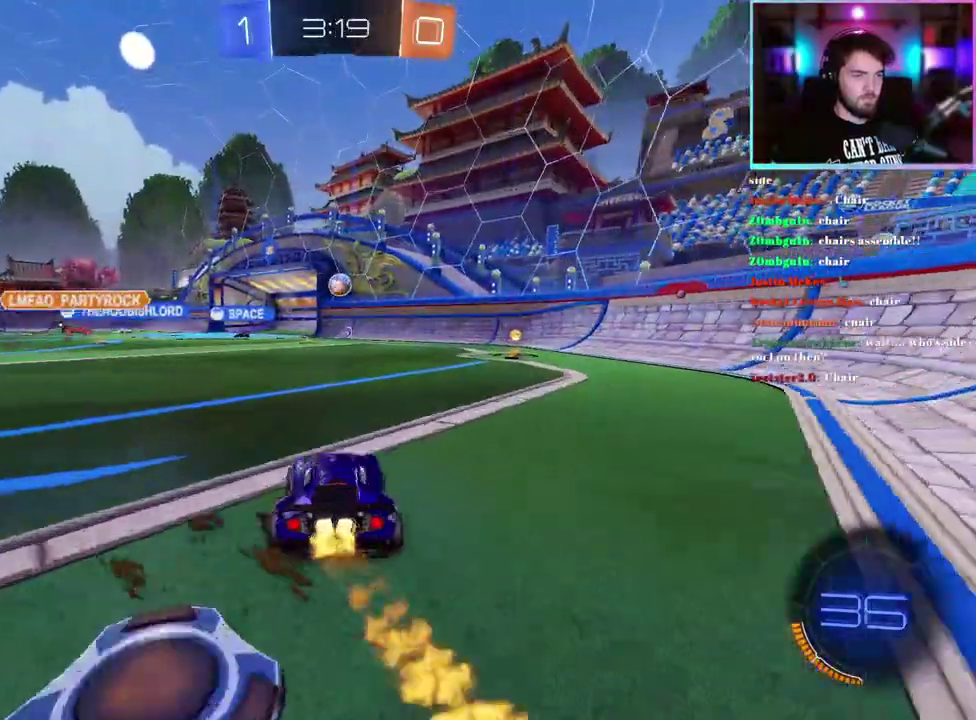
{"buttons": ["R1", "R2"], "left_stick": "center", "events": [[183, "left_stick", "center"], [283, "R1", "up"], [383, "R1", "down"]]}
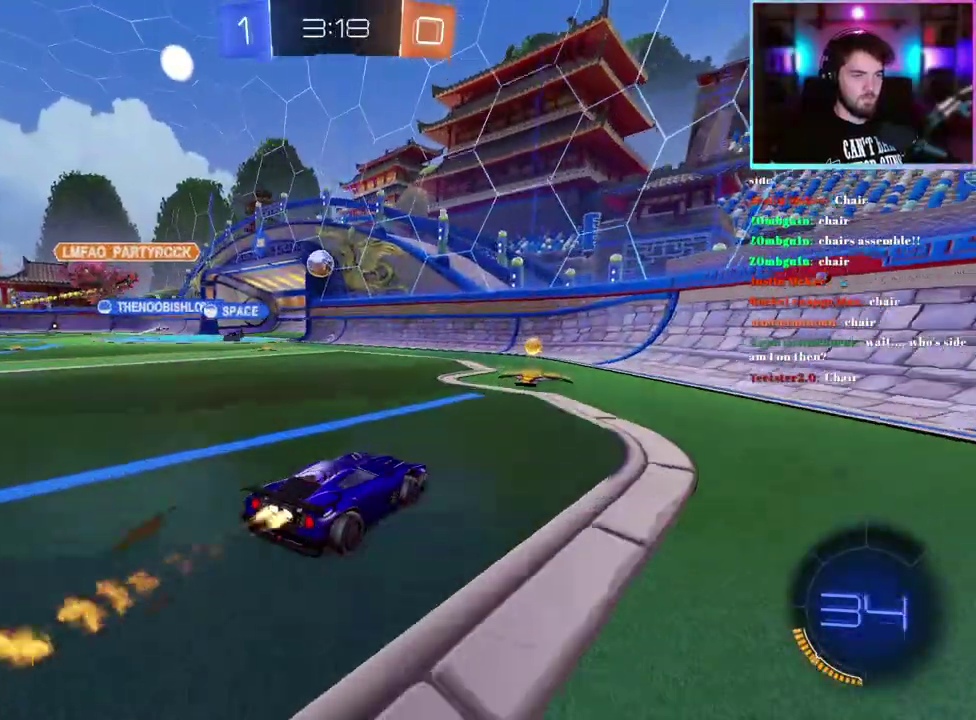
{"buttons": ["R2"], "left_stick": "center", "events": [[17, "R1", "up"], [183, "left_stick", "up-left"], [317, "left_stick", "center"]]}
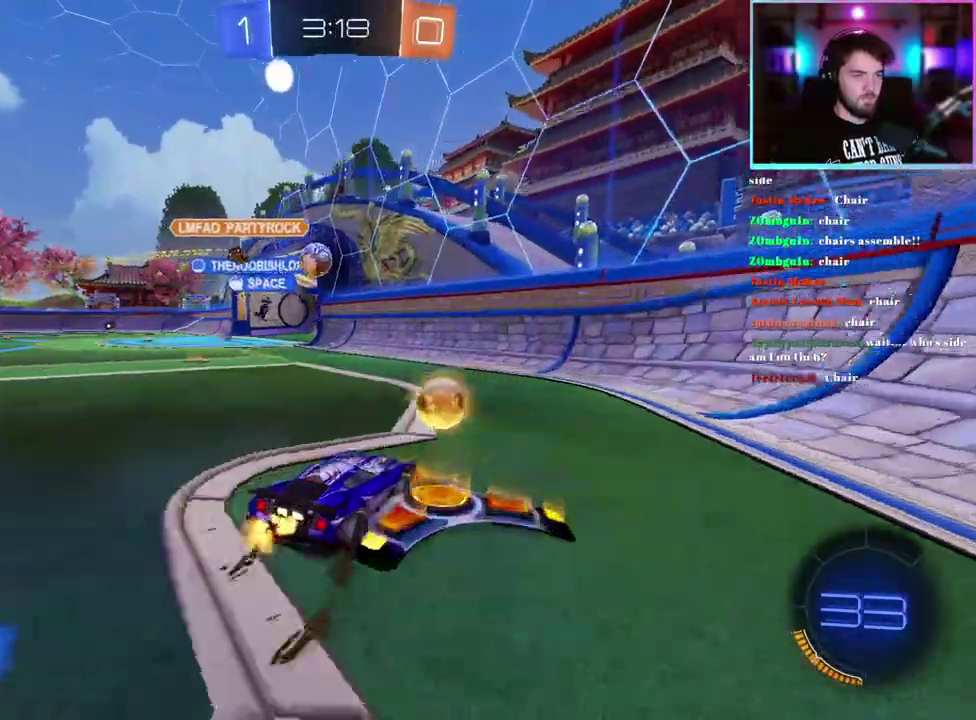
{"buttons": ["R2"], "left_stick": "right", "events": [[217, "left_stick", "left"], [300, "left_stick", "center"], [383, "SQUARE", "down"], [400, "left_stick", "right"], [500, "SQUARE", "up"]]}
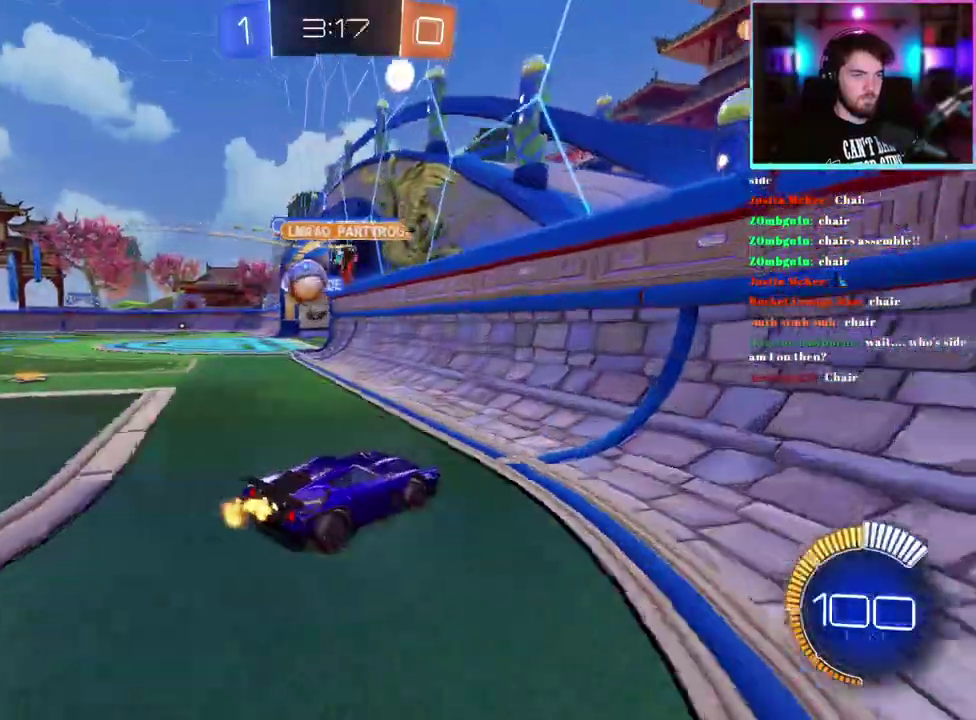
{"buttons": ["R2"], "left_stick": "up-left", "events": [[67, "left_stick", "center"], [133, "left_stick", "up-left"]]}
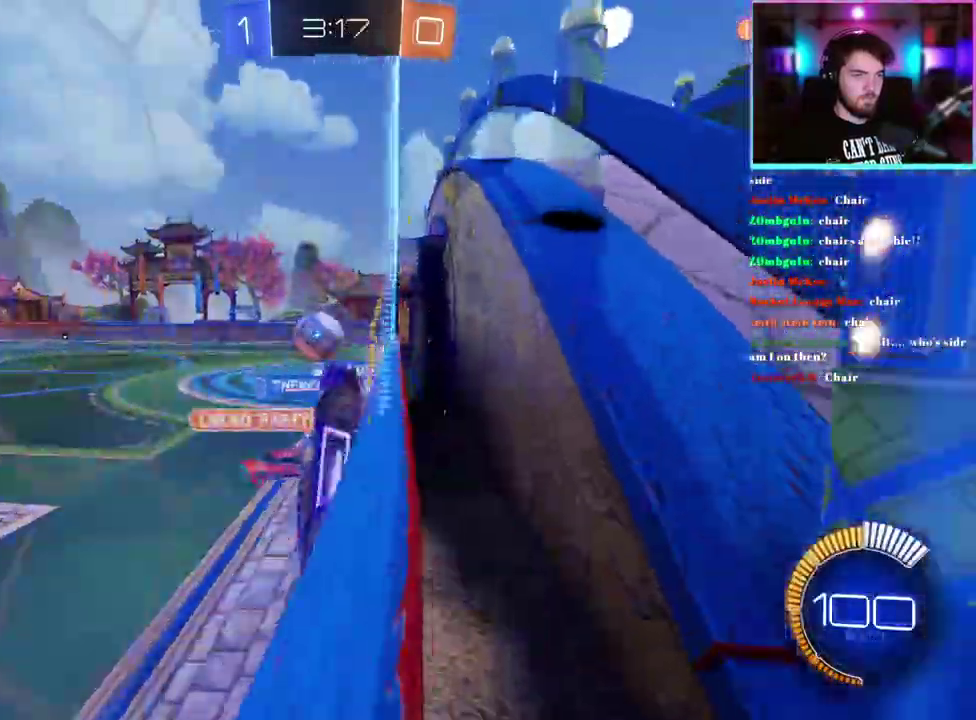
{"buttons": ["R2"], "left_stick": "left"}
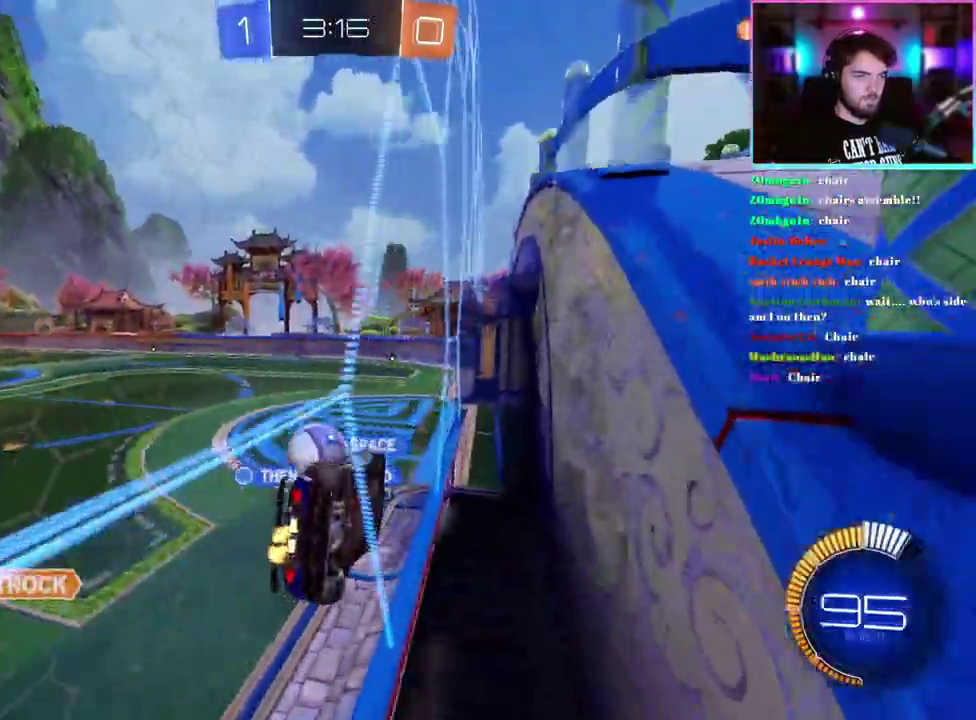
{"buttons": ["R2"], "left_stick": "down"}
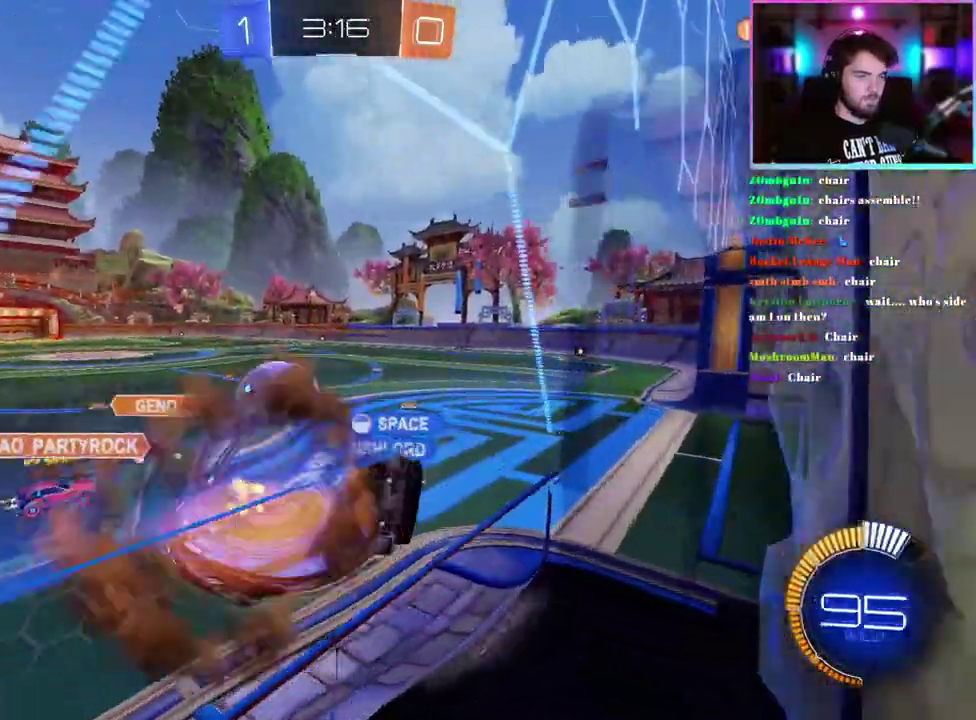
{"buttons": ["R2"], "left_stick": "center", "events": [[67, "left_stick", "center"], [267, "left_stick", "down-right"], [450, "left_stick", "center"]]}
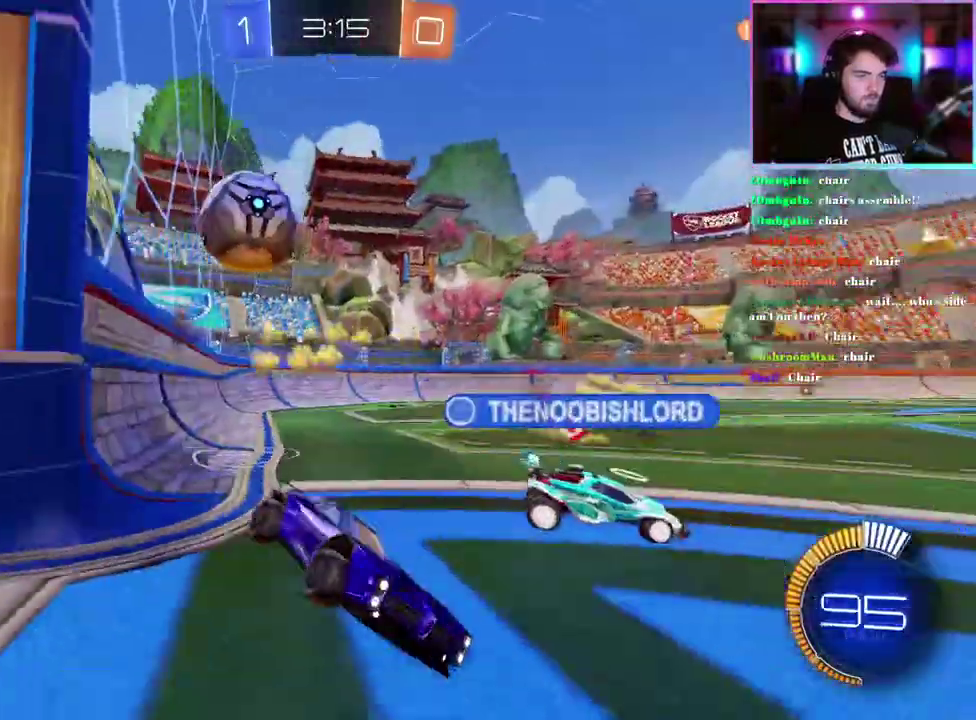
{"buttons": ["R2"], "left_stick": "left", "events": [[67, "left_stick", "left"]]}
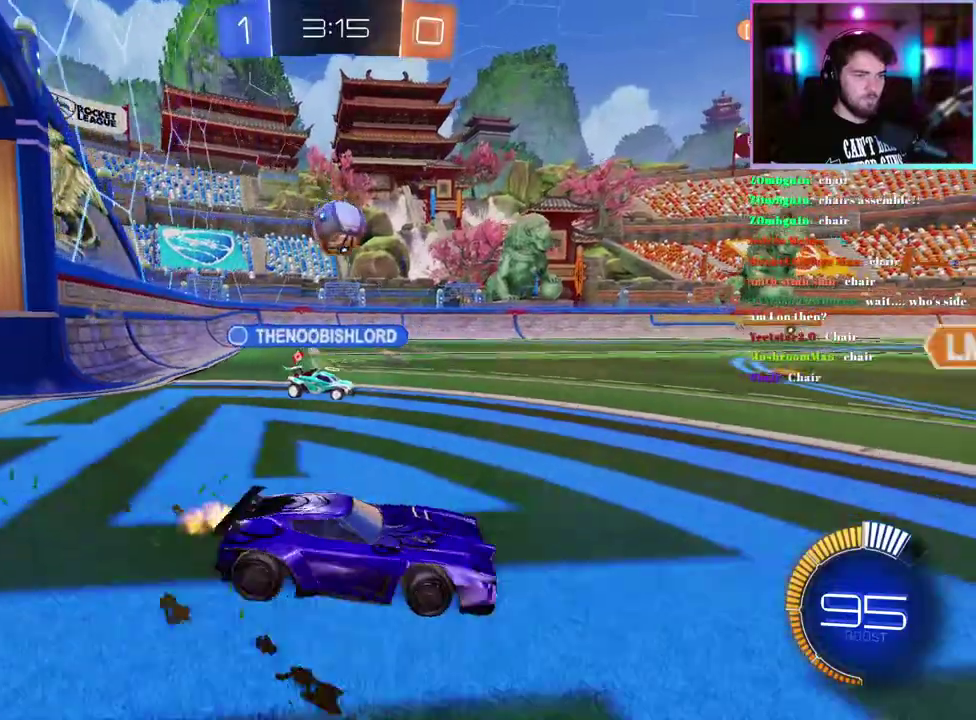
{"buttons": ["R2"], "left_stick": "left", "events": [[50, "R1", "down"], [350, "R1", "up"], [433, "left_stick", "center"], [500, "left_stick", "left"]]}
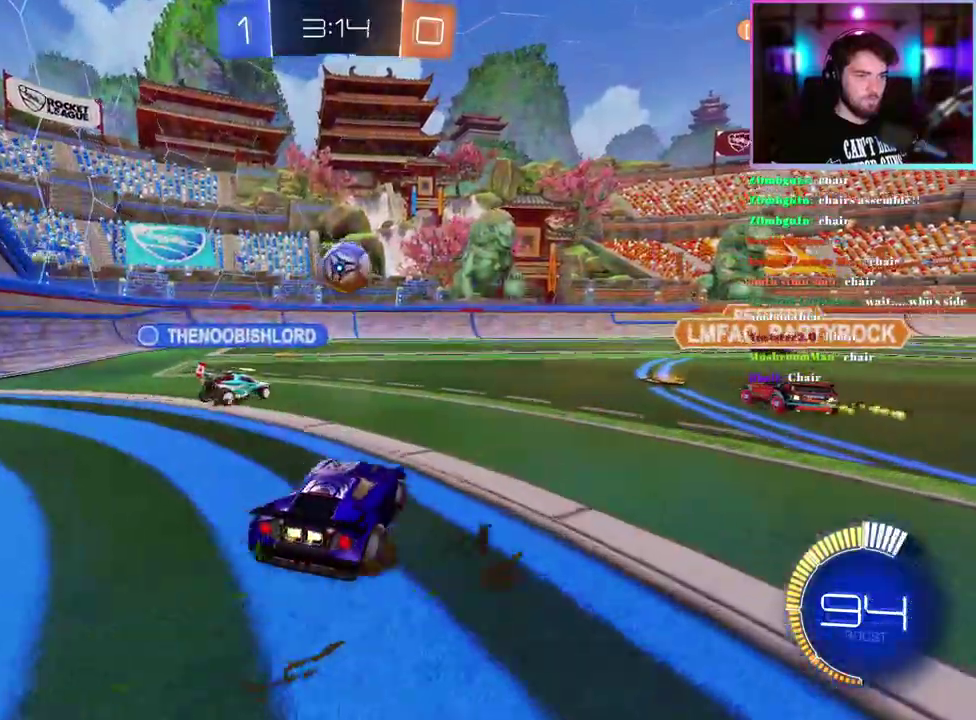
{"buttons": ["R2"], "left_stick": "center", "events": [[383, "left_stick", "down-left"], [433, "left_stick", "center"]]}
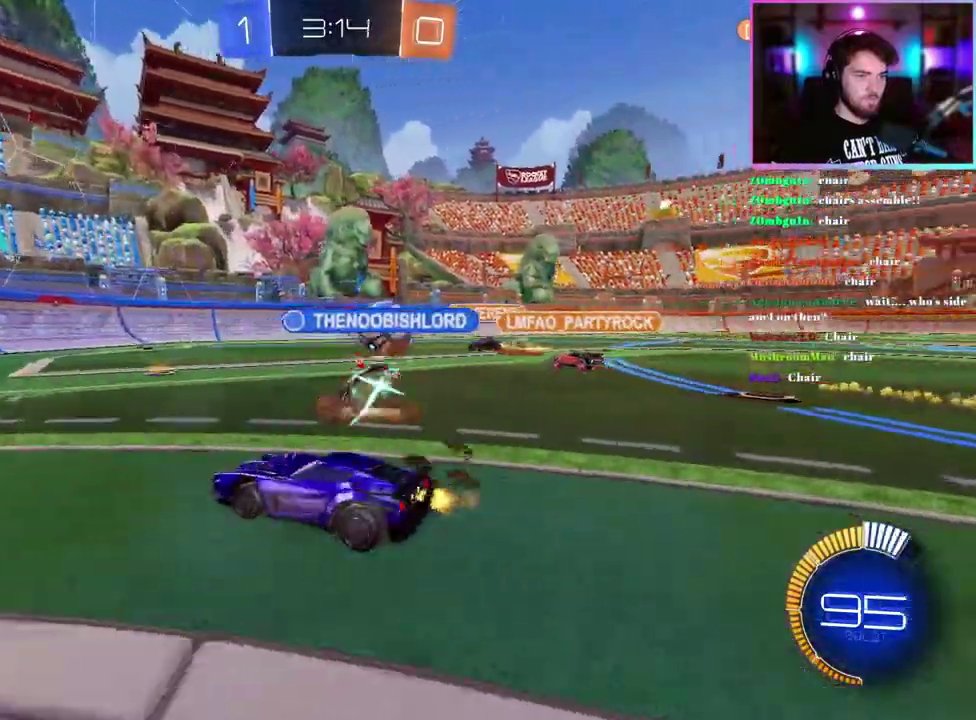
{"buttons": ["SQUARE", "R2"], "left_stick": "center", "events": [[383, "left_stick", "right"], [433, "SQUARE", "down"], [450, "left_stick", "down-right"], [500, "left_stick", "center"]]}
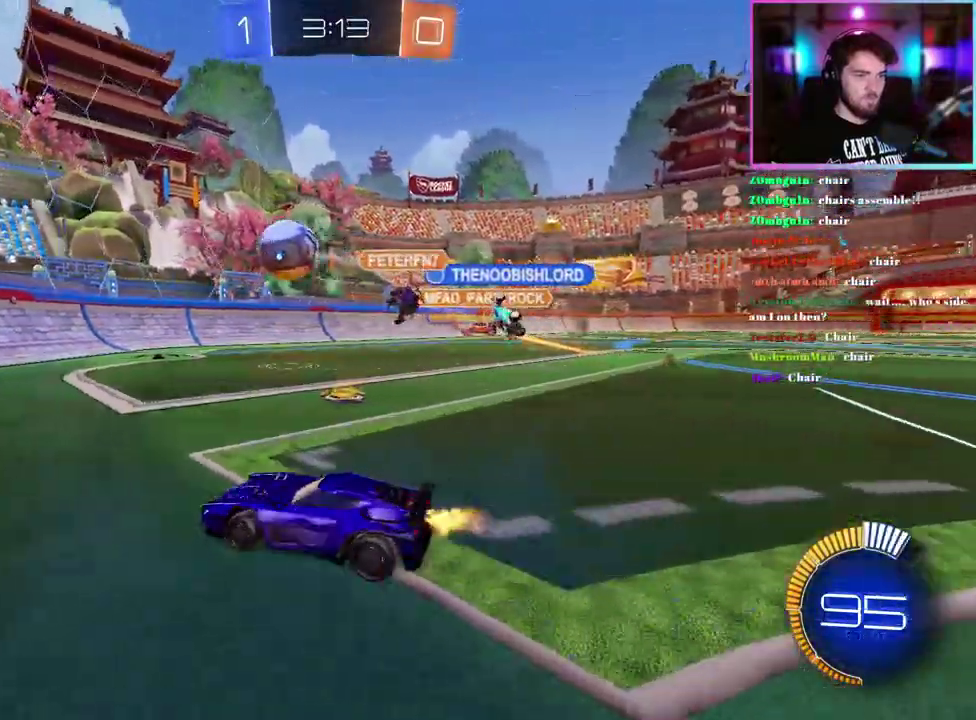
{"buttons": ["R1", "R2"], "left_stick": "down-right", "events": [[33, "SQUARE", "up"], [67, "left_stick", "left"], [133, "left_stick", "center"], [183, "left_stick", "right"], [483, "R1", "down"], [483, "left_stick", "down-right"]]}
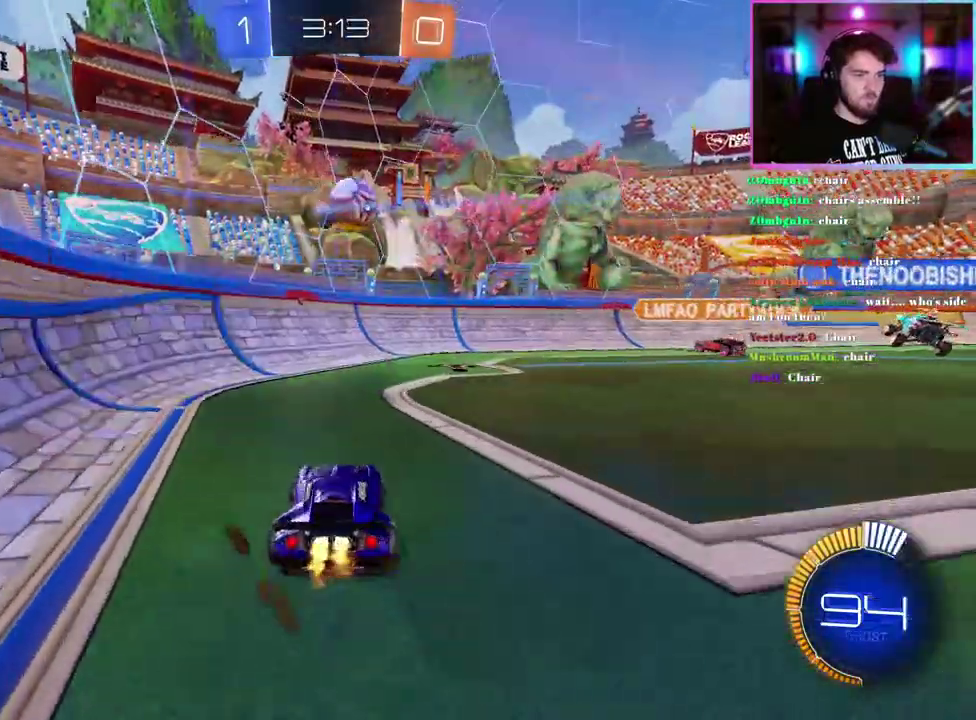
{"buttons": ["R1", "R2"], "left_stick": "center", "events": [[417, "left_stick", "center"]]}
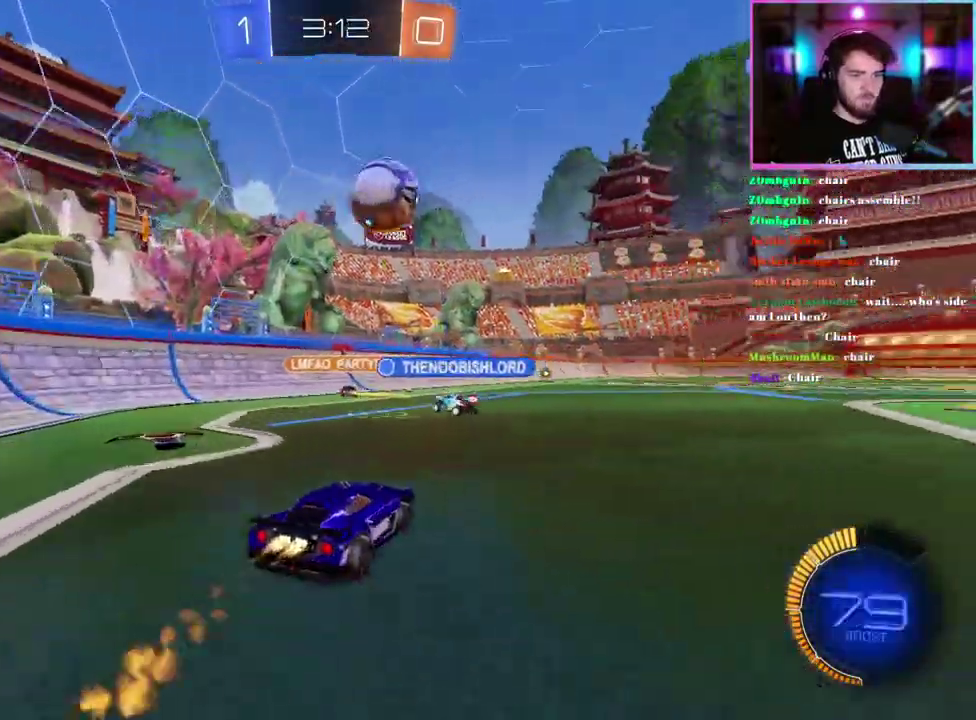
{"buttons": ["R2"], "left_stick": "center", "events": [[17, "left_stick", "right"], [167, "left_stick", "center"], [433, "R1", "up"]]}